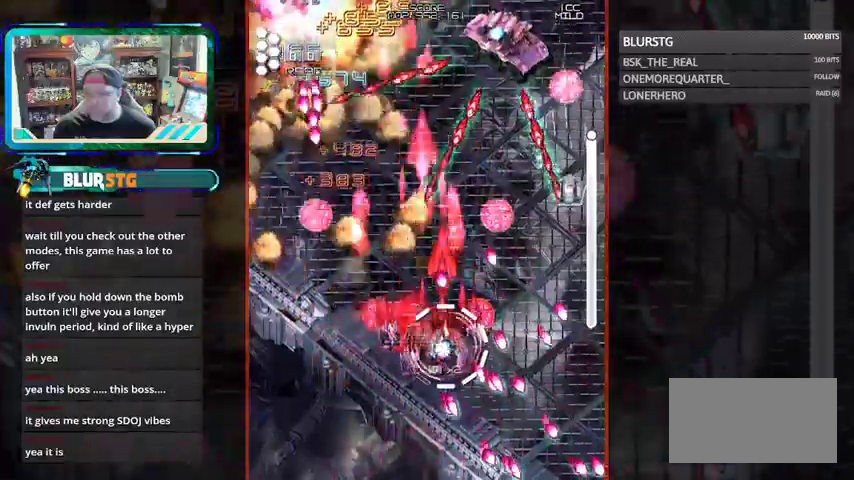
Gameplay with a controller (arcade stick); each line is a JSON object with the inputs held at the frame after it (dt_ms = milliseconds from this image to that frame). "events" lists button and stick changes between this image and that frame as [ms after this image, input, new state], when the widget could be followed in between. Not read: L3 R3.
{"dt_ms": 500, "buttons": ["SQUARE"], "left_stick": "up", "events": [[67, "left_stick", "center"], [400, "left_stick", "up"]]}
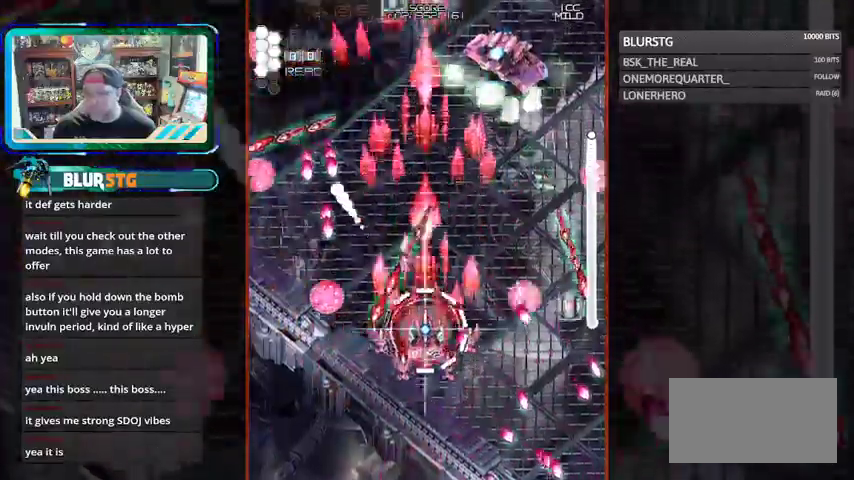
{"dt_ms": 500, "buttons": ["SQUARE"], "left_stick": "down", "events": [[33, "CROSS", "down"], [33, "left_stick", "up-right"], [367, "left_stick", "center"], [467, "CROSS", "up"], [500, "left_stick", "down"]]}
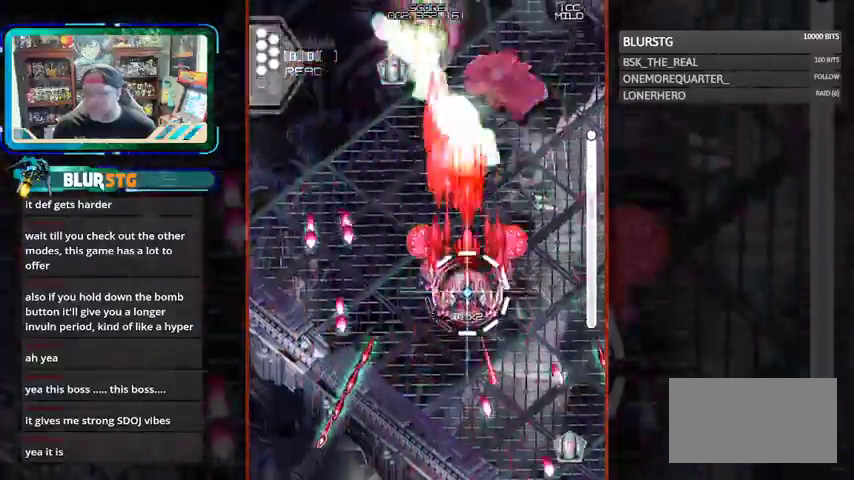
{"dt_ms": 500, "buttons": ["SQUARE"], "left_stick": "left", "events": [[167, "left_stick", "center"], [233, "left_stick", "up"], [433, "left_stick", "left"]]}
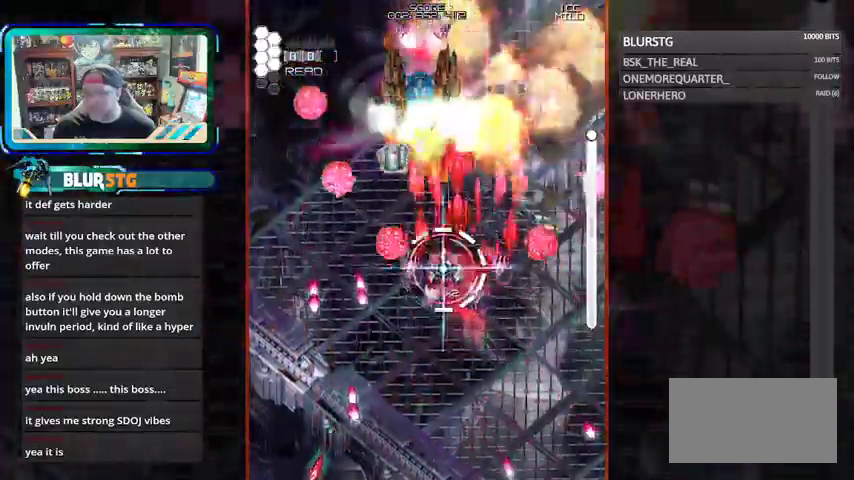
{"dt_ms": 1000, "buttons": ["CROSS", "SQUARE"], "left_stick": "down"}
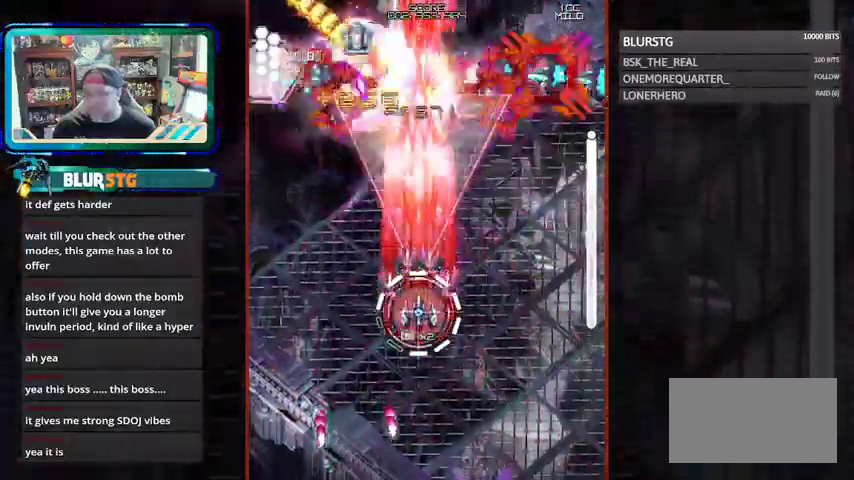
{"dt_ms": 500, "buttons": ["SQUARE"], "left_stick": "left"}
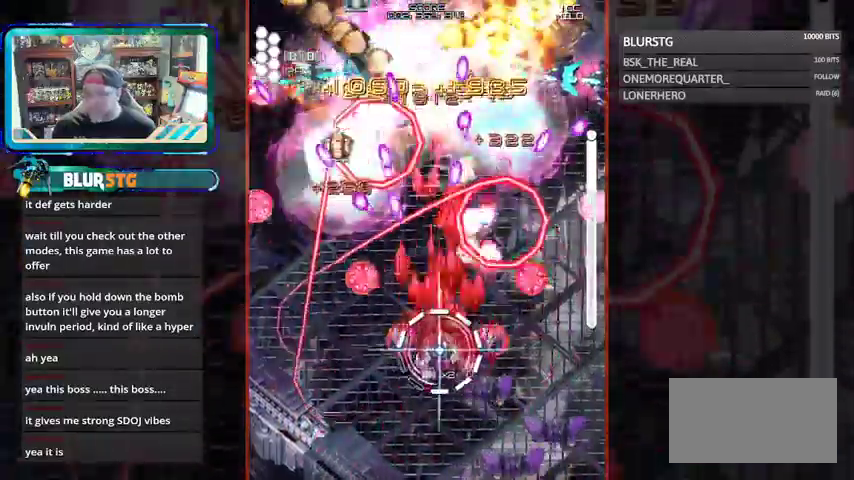
{"dt_ms": 500, "buttons": ["SQUARE"], "left_stick": "center", "events": [[233, "left_stick", "down"], [400, "left_stick", "center"]]}
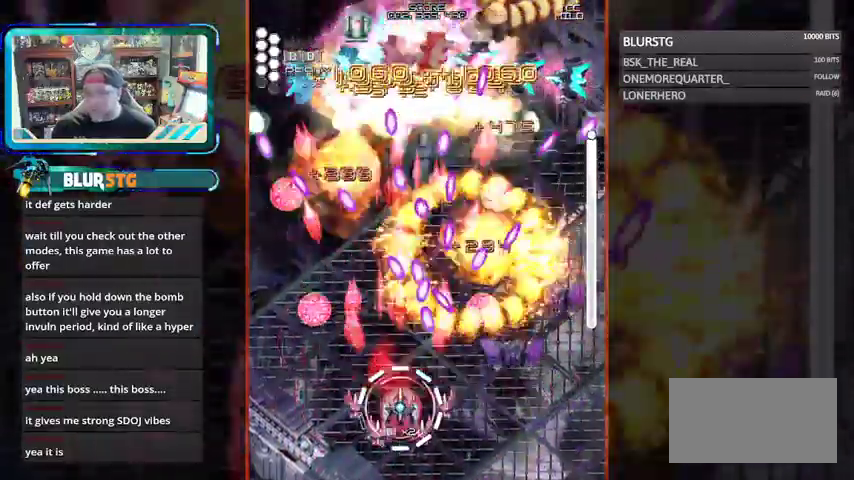
{"dt_ms": 500, "buttons": ["SQUARE"], "left_stick": "up-left"}
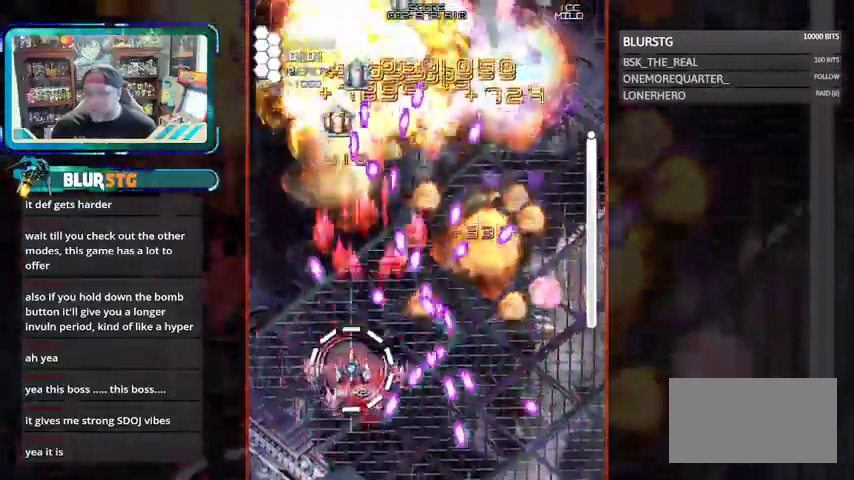
{"dt_ms": 500, "buttons": ["SQUARE"], "left_stick": "center", "events": [[33, "left_stick", "center"], [133, "left_stick", "left"], [233, "left_stick", "center"], [300, "left_stick", "left"], [367, "left_stick", "center"]]}
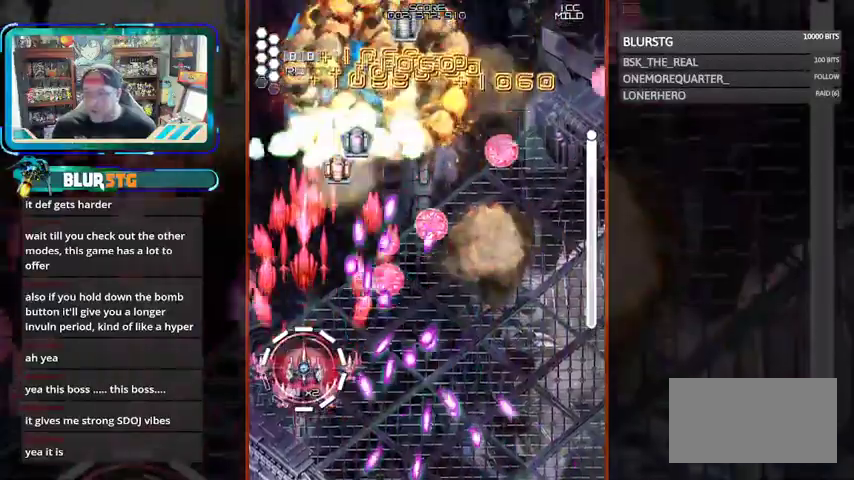
{"dt_ms": 500, "buttons": ["SQUARE"], "left_stick": "up", "events": [[67, "left_stick", "up"], [167, "left_stick", "center"], [267, "left_stick", "up-left"], [367, "left_stick", "right"], [433, "left_stick", "up"]]}
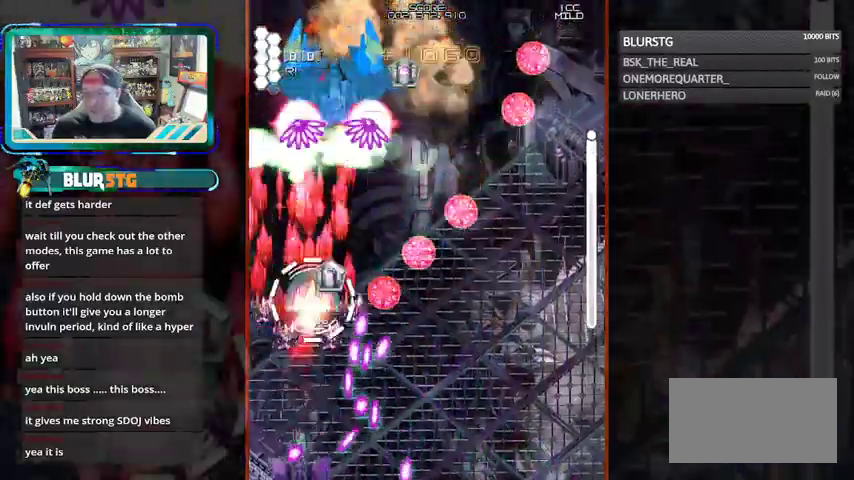
{"dt_ms": 500, "buttons": ["SQUARE"], "left_stick": "down-right", "events": [[33, "left_stick", "up-right"], [167, "left_stick", "right"], [333, "left_stick", "down-right"]]}
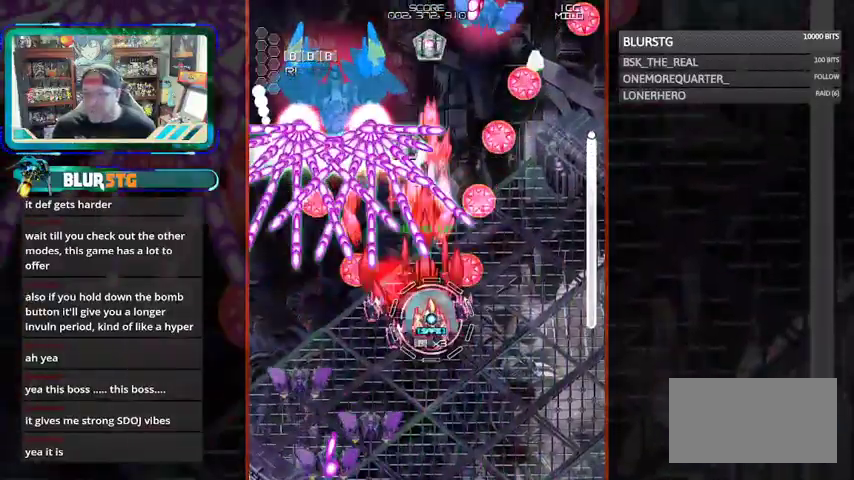
{"dt_ms": 500, "buttons": ["CROSS", "SQUARE"], "left_stick": "center", "events": [[133, "left_stick", "center"], [167, "CROSS", "down"], [233, "left_stick", "left"], [300, "left_stick", "center"]]}
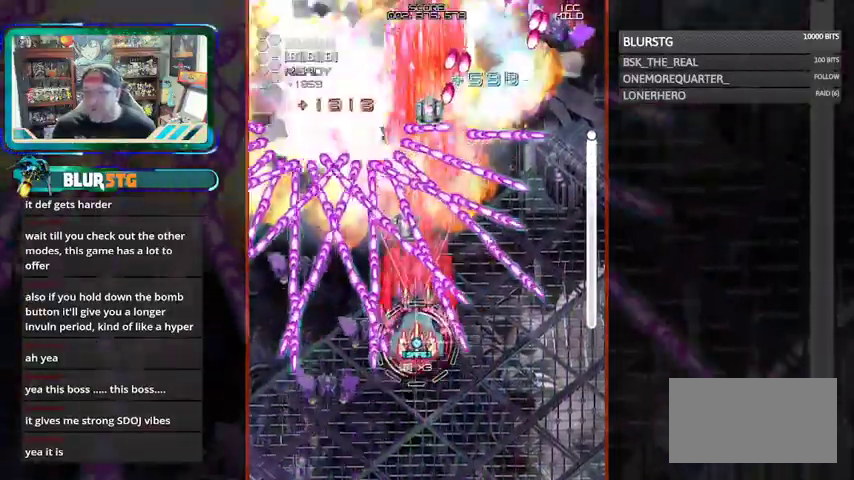
{"dt_ms": 500, "buttons": ["SQUARE"], "left_stick": "center", "events": [[33, "left_stick", "up"], [167, "left_stick", "center"], [467, "CROSS", "up"]]}
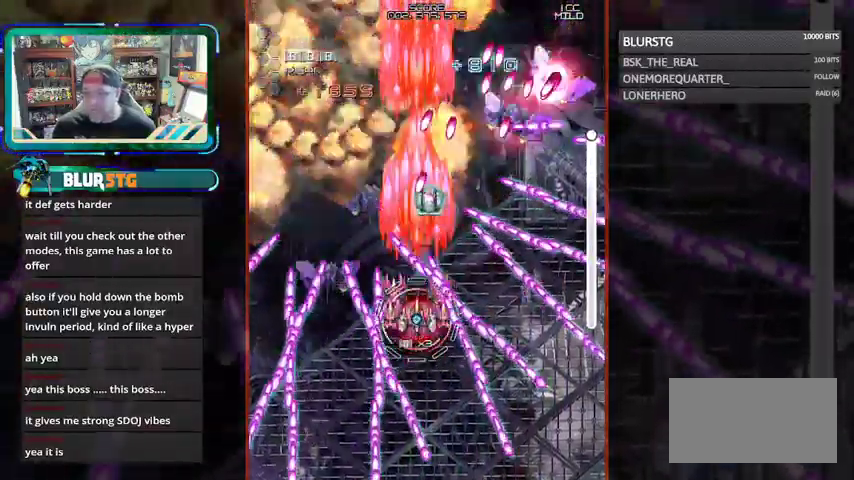
{"dt_ms": 500, "buttons": ["CROSS", "SQUARE"], "left_stick": "center", "events": [[33, "left_stick", "up"], [67, "CROSS", "down"], [167, "left_stick", "center"], [267, "left_stick", "down-right"], [333, "left_stick", "down"], [433, "left_stick", "center"]]}
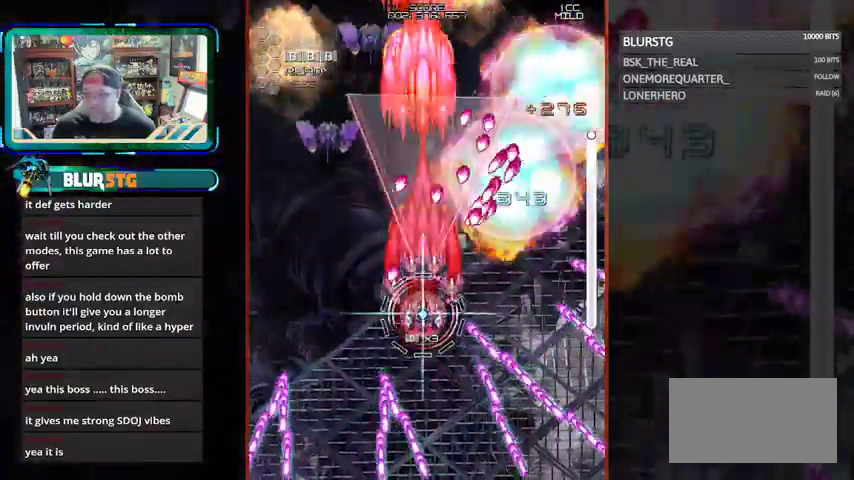
{"dt_ms": 500, "buttons": ["SQUARE"], "left_stick": "up-right", "events": [[33, "CROSS", "up"], [167, "left_stick", "down-right"], [267, "left_stick", "down"], [367, "left_stick", "center"], [467, "left_stick", "up-right"]]}
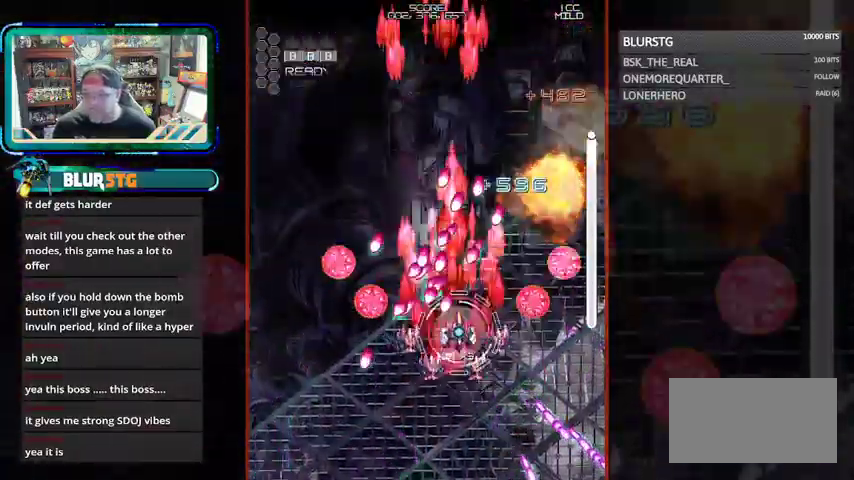
{"dt_ms": 500, "buttons": ["SQUARE"], "left_stick": "left", "events": [[333, "left_stick", "up"], [500, "left_stick", "left"]]}
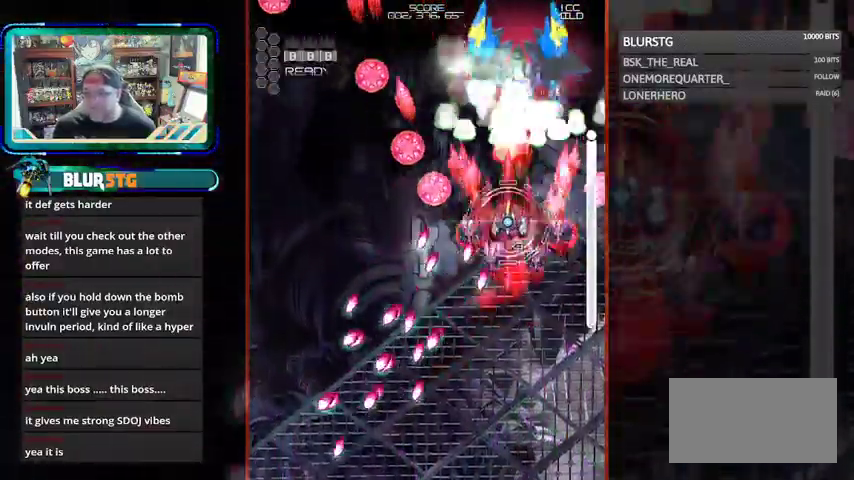
{"dt_ms": 500, "buttons": ["CROSS", "SQUARE"], "left_stick": "down", "events": [[33, "CROSS", "down"], [67, "left_stick", "center"], [167, "left_stick", "down"]]}
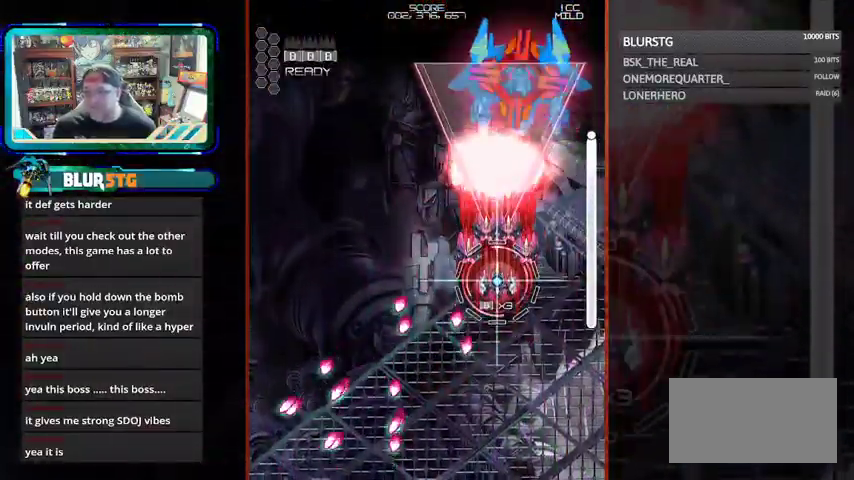
{"dt_ms": 500, "buttons": ["CROSS", "SQUARE"], "left_stick": "center", "events": [[300, "left_stick", "center"]]}
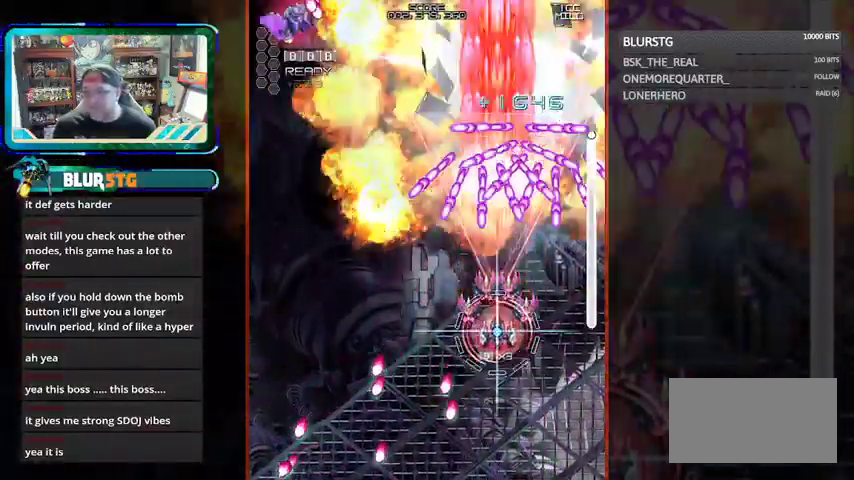
{"dt_ms": 500, "buttons": ["SQUARE"], "left_stick": "up", "events": [[33, "CROSS", "up"], [67, "left_stick", "down-left"], [267, "left_stick", "center"], [467, "left_stick", "up"]]}
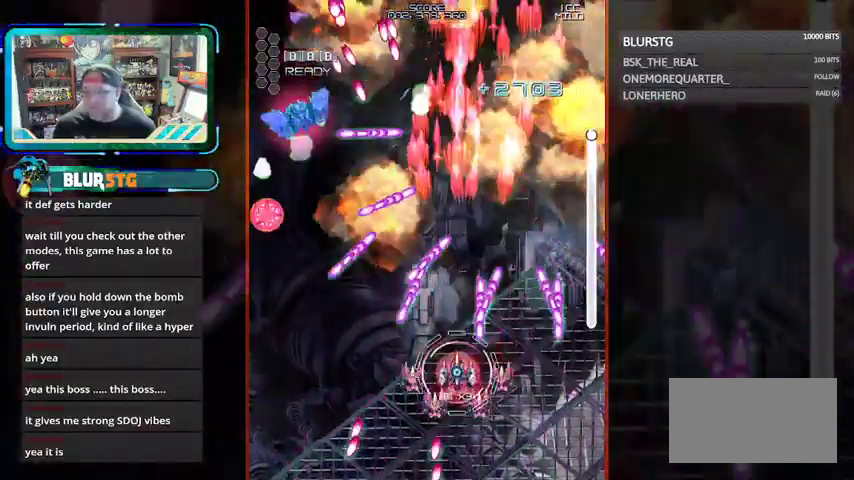
{"dt_ms": 500, "buttons": ["SQUARE"], "left_stick": "center", "events": [[33, "left_stick", "up-left"], [167, "left_stick", "up"], [300, "CROSS", "down"], [367, "CROSS", "up"], [467, "left_stick", "center"]]}
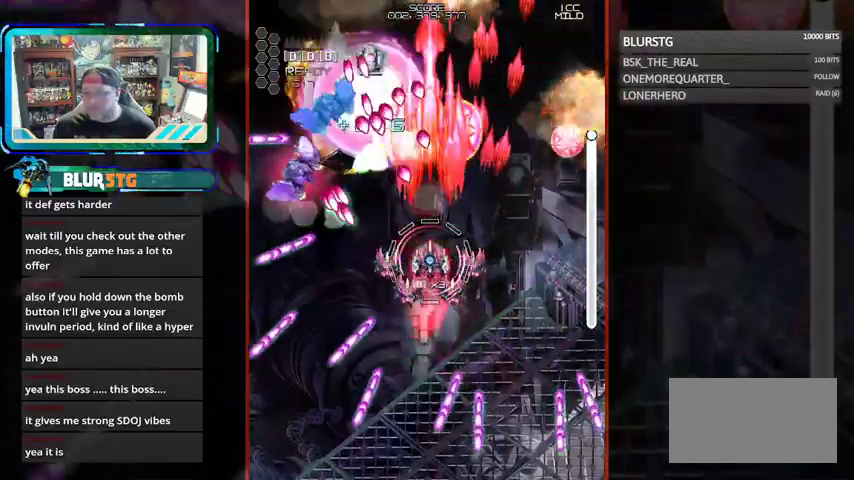
{"dt_ms": 500, "buttons": ["SQUARE"], "left_stick": "up-left", "events": [[33, "left_stick", "down-left"], [200, "left_stick", "down"], [367, "left_stick", "left"], [500, "left_stick", "up-left"]]}
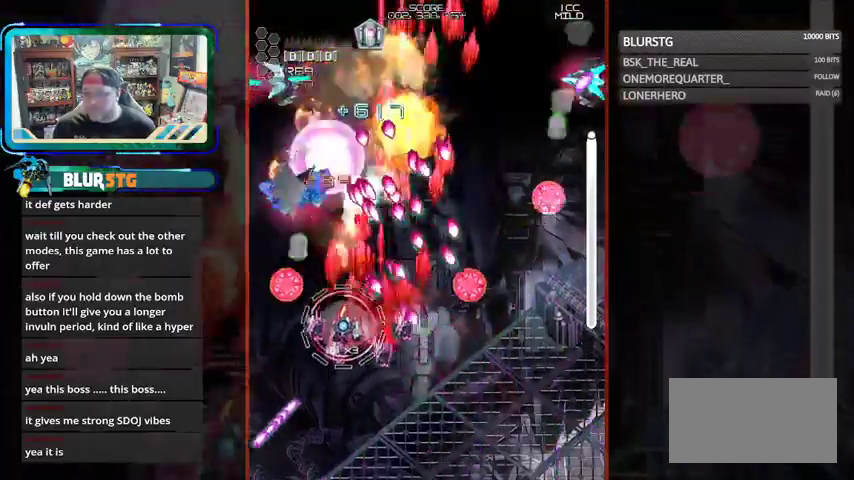
{"dt_ms": 500, "buttons": ["SQUARE"], "left_stick": "up", "events": [[167, "left_stick", "center"], [233, "left_stick", "down"], [400, "left_stick", "up"]]}
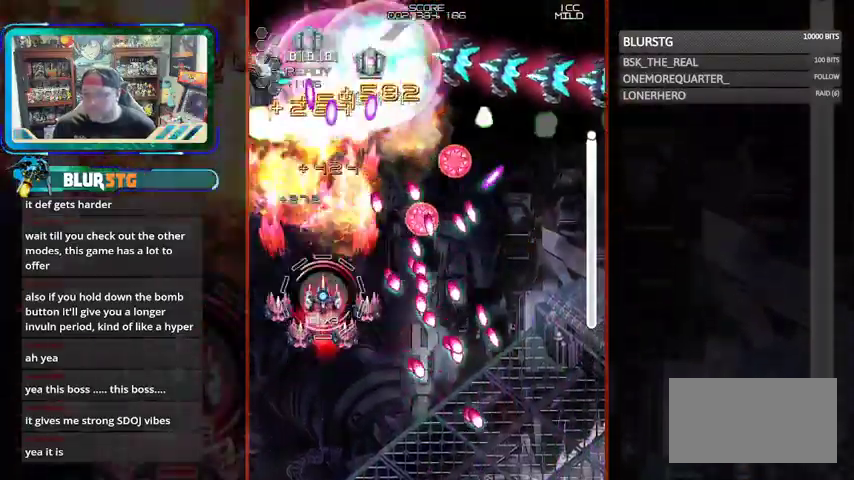
{"dt_ms": 500, "buttons": ["SQUARE"], "left_stick": "center", "events": [[100, "left_stick", "center"], [267, "left_stick", "right"], [367, "left_stick", "center"]]}
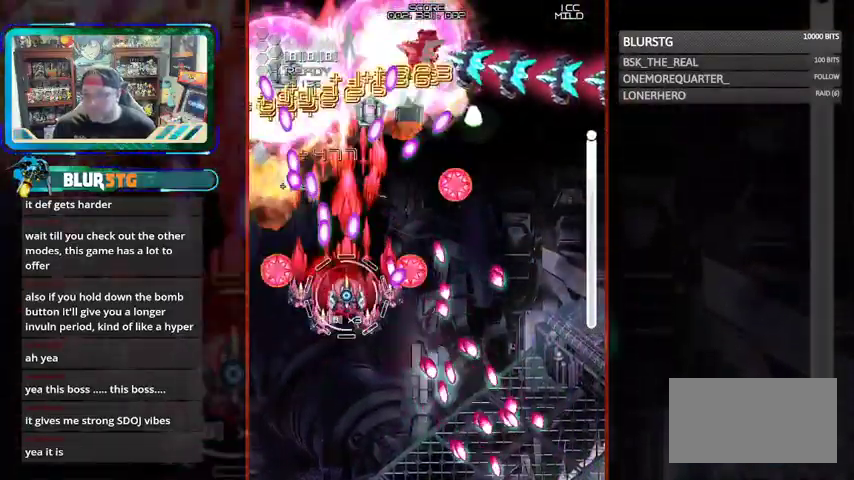
{"dt_ms": 500, "buttons": ["SQUARE"], "left_stick": "up", "events": [[67, "left_stick", "down-right"], [167, "left_stick", "down"], [433, "left_stick", "right"], [500, "left_stick", "up"]]}
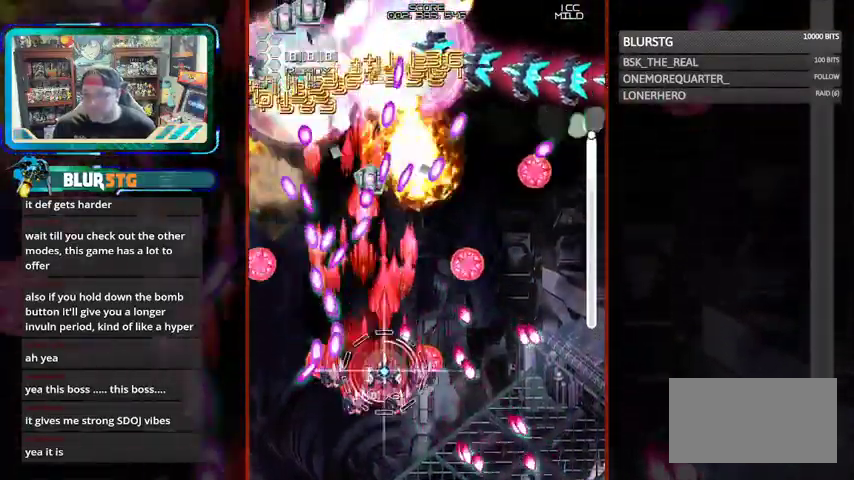
{"dt_ms": 500, "buttons": ["SQUARE"], "left_stick": "center", "events": [[233, "left_stick", "up-right"], [400, "left_stick", "center"]]}
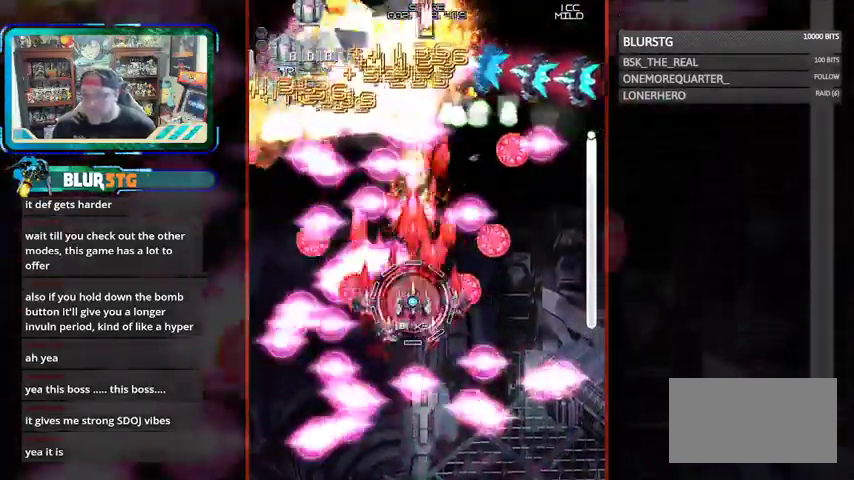
{"dt_ms": 500, "buttons": ["SQUARE"], "left_stick": "left", "events": [[33, "left_stick", "down-right"], [233, "left_stick", "up-right"], [433, "left_stick", "left"]]}
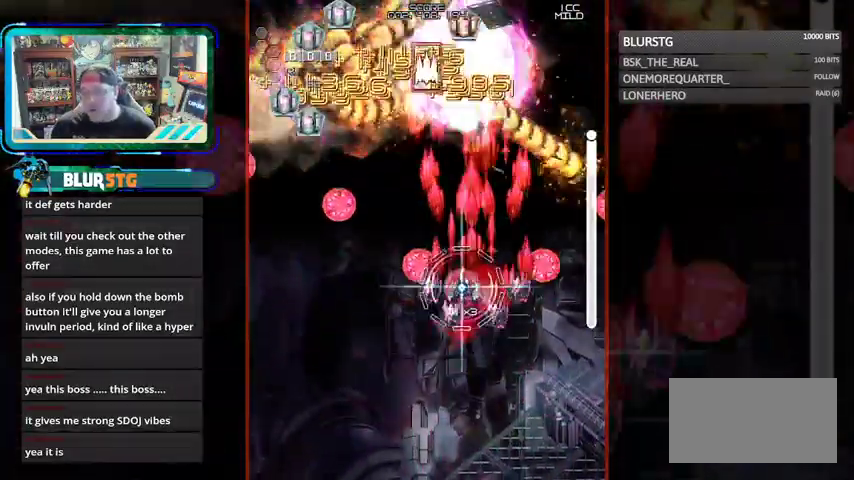
{"dt_ms": 500, "buttons": ["SQUARE"], "left_stick": "left", "events": [[200, "left_stick", "up-left"], [400, "left_stick", "left"]]}
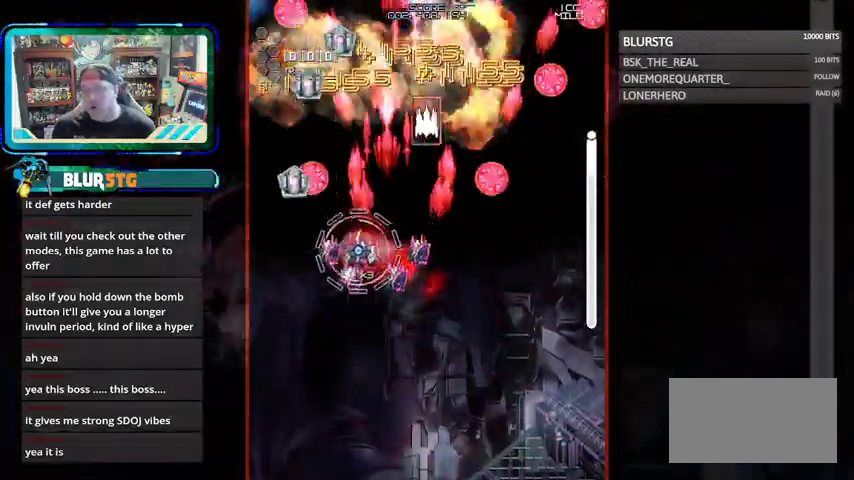
{"dt_ms": 500, "buttons": ["SQUARE"], "left_stick": "up"}
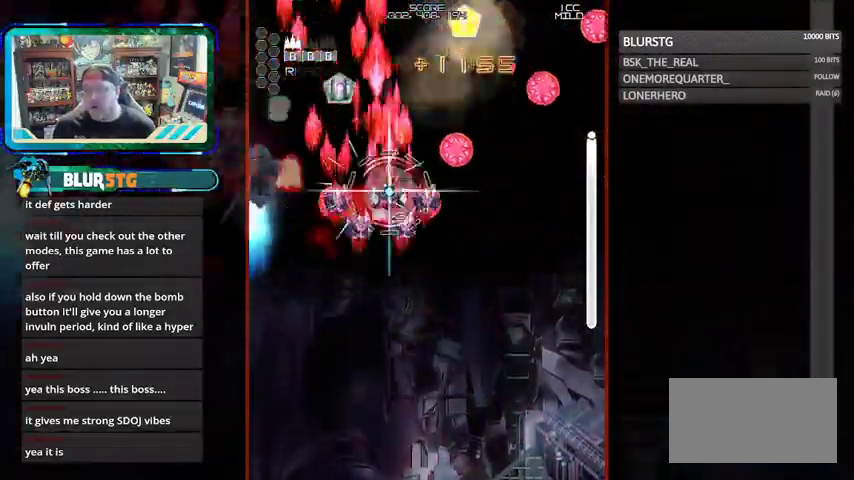
{"dt_ms": 500, "buttons": ["SQUARE"], "left_stick": "up-right", "events": [[33, "left_stick", "up-left"], [167, "left_stick", "right"], [233, "left_stick", "down-right"], [467, "left_stick", "up-right"]]}
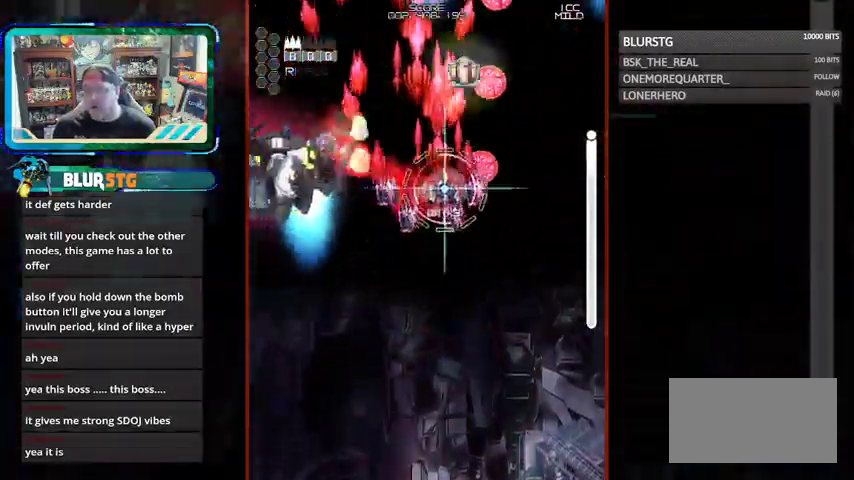
{"dt_ms": 500, "buttons": ["SQUARE"], "left_stick": "down-left"}